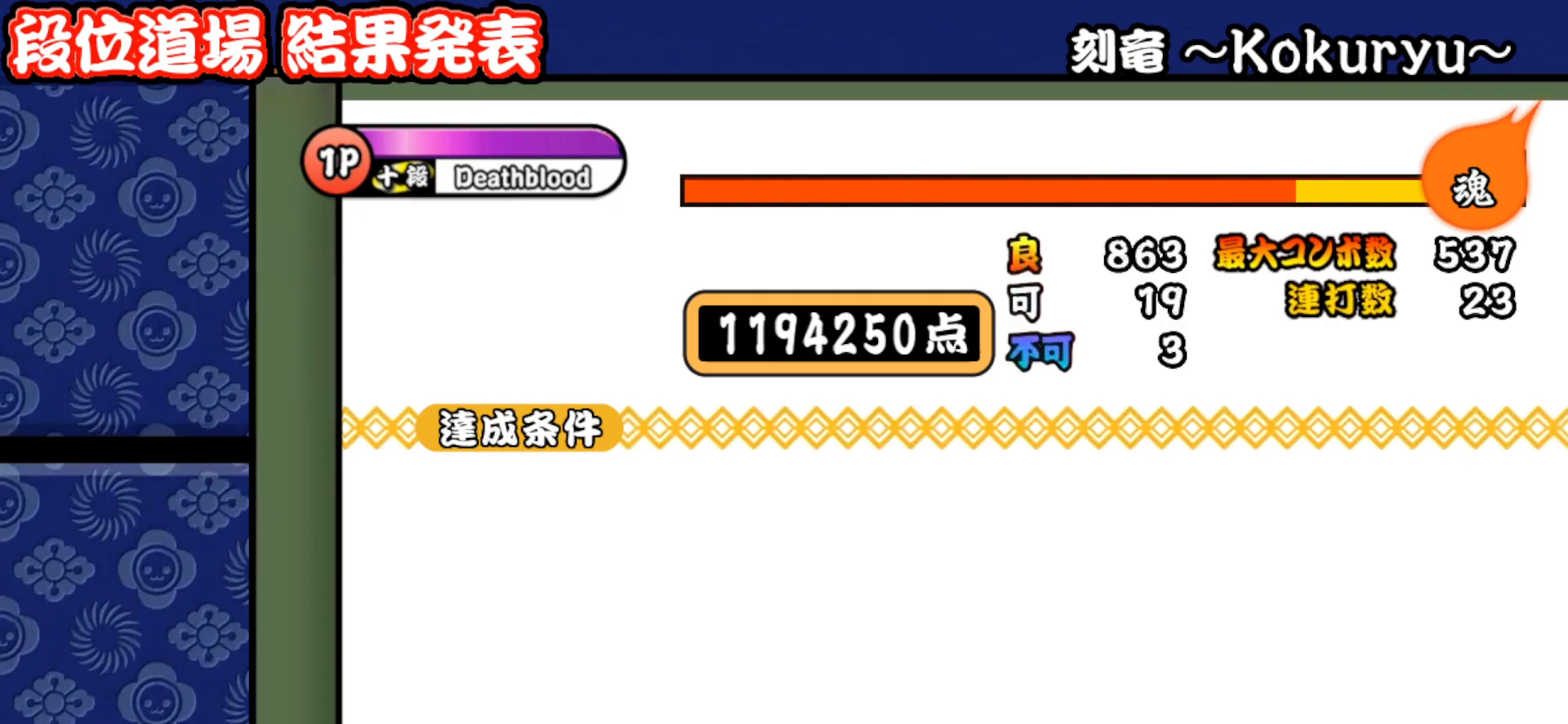
Gameplay with a controller (PlayStation layout); each line is a JSON object with the inputs held at the frame after it. "events" lists button and stick changes between this image and that frame as [ms after this image, input, new state], when the widget could be followed in between. Not read: left_stick.
{"buttons": [], "right_stick": "center", "events": [[183, "CROSS", "down"], [267, "CROSS", "up"]]}
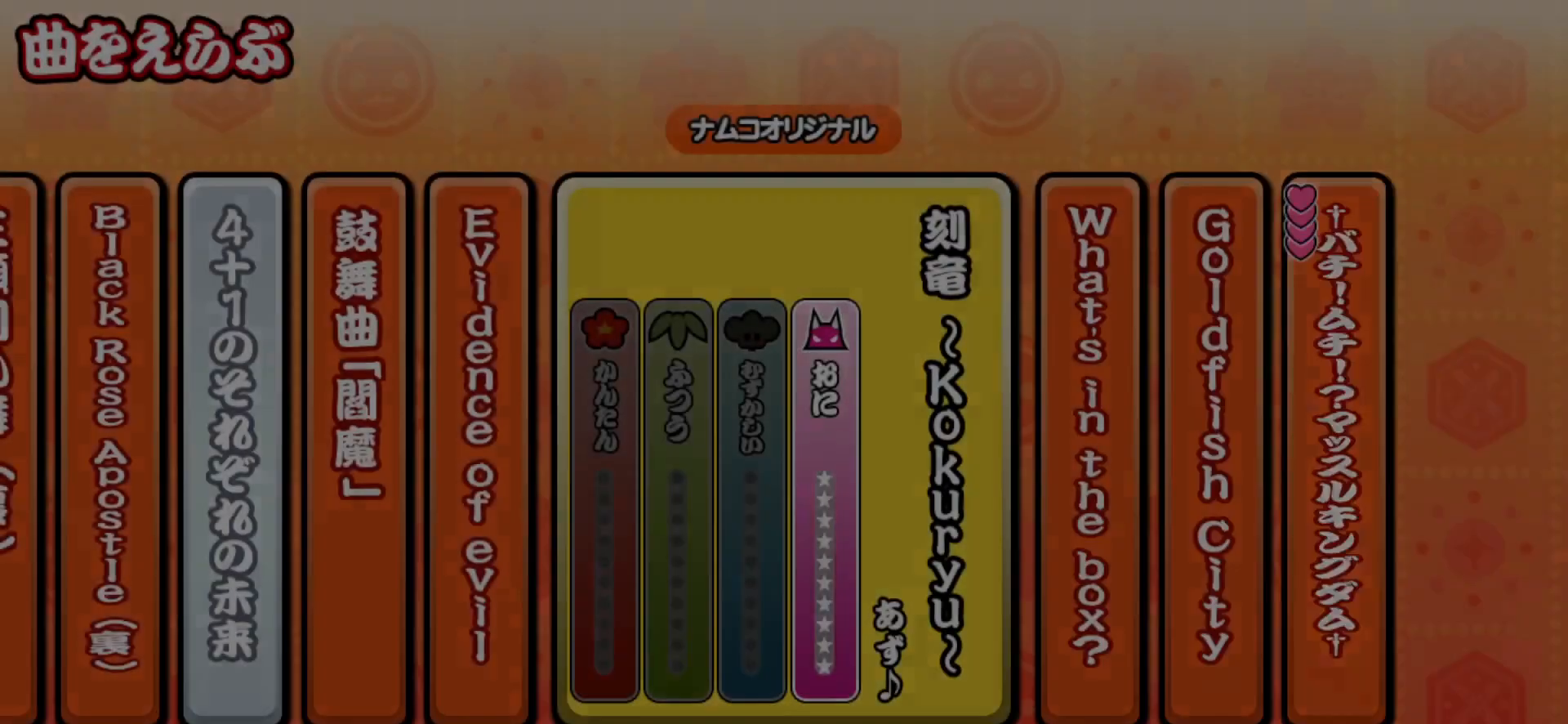
{"buttons": [], "right_stick": "center", "events": []}
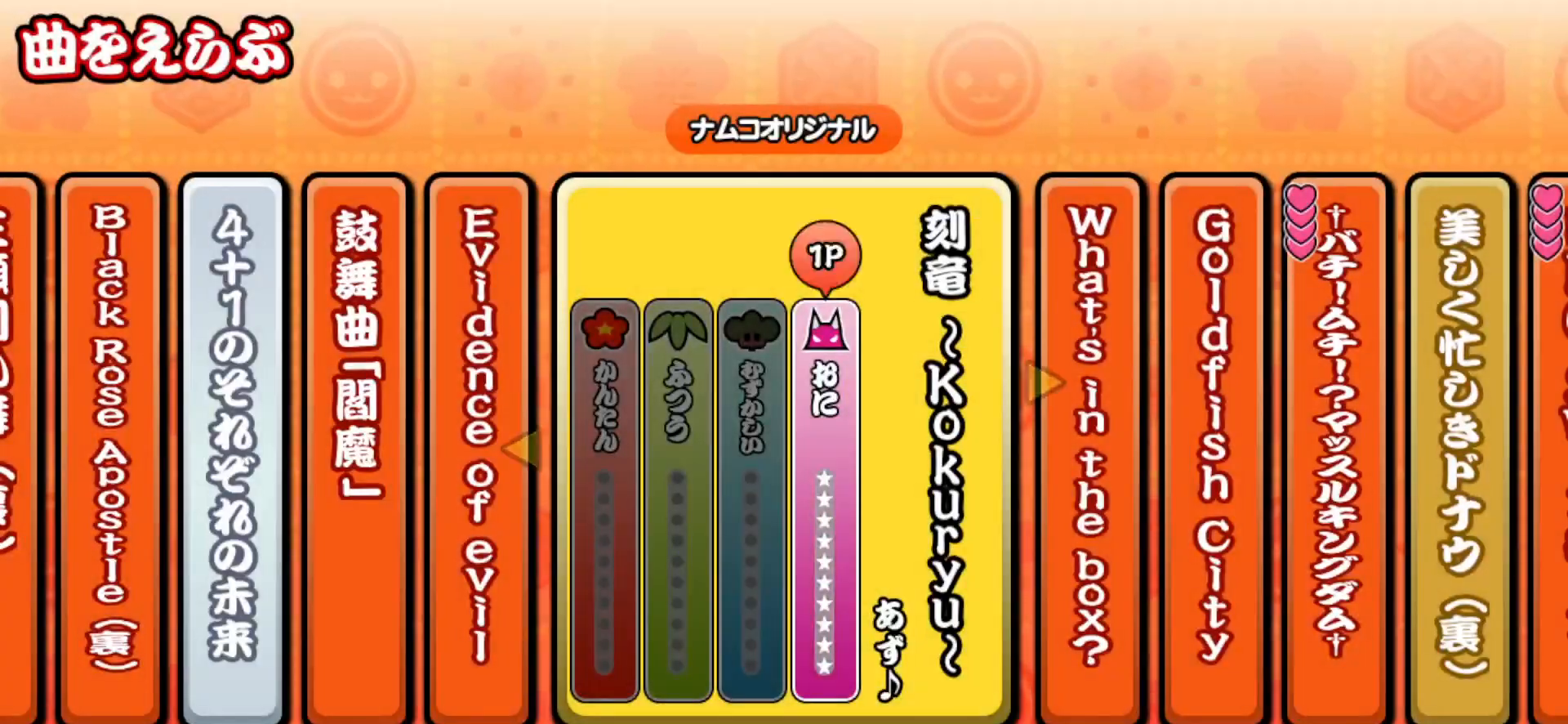
{"buttons": [], "right_stick": "center", "events": []}
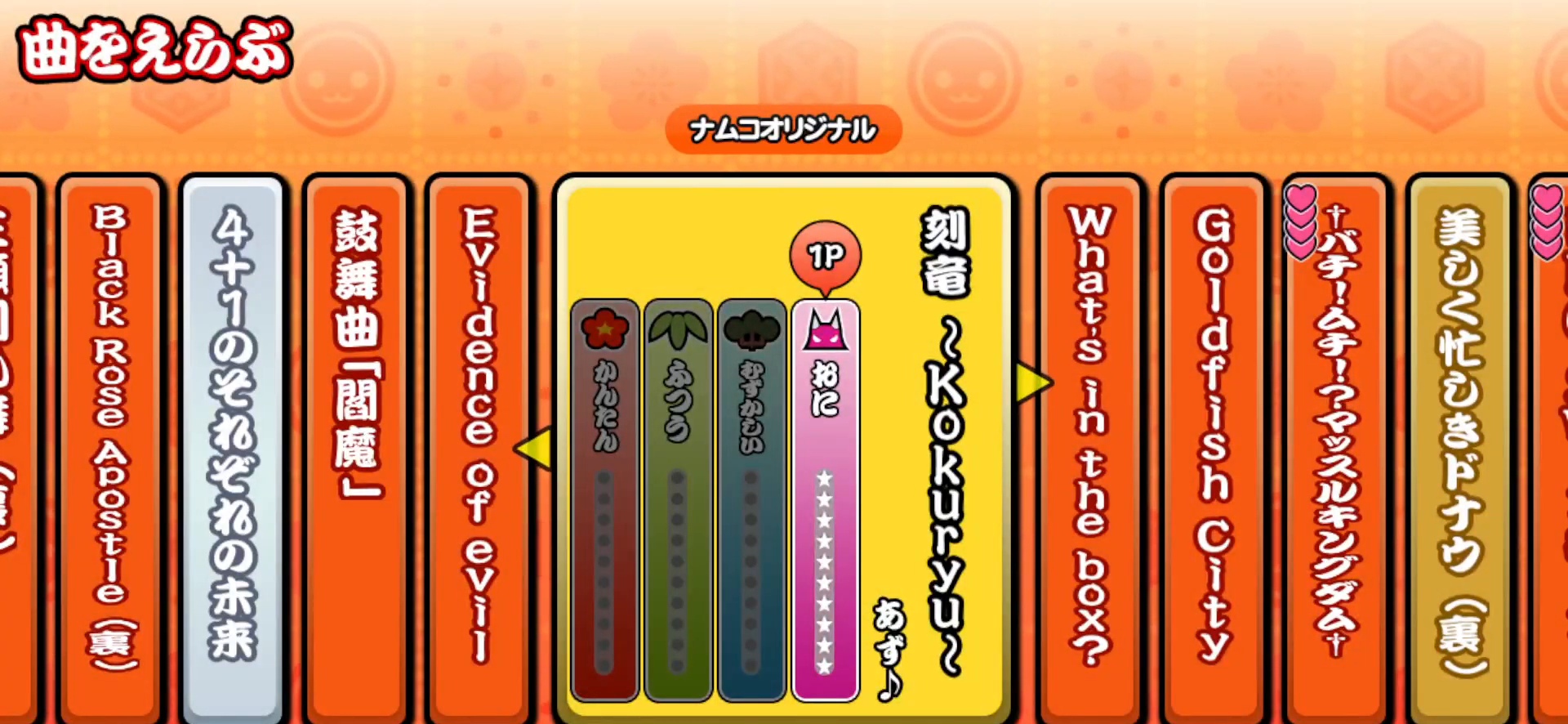
{"buttons": [], "right_stick": "center", "events": []}
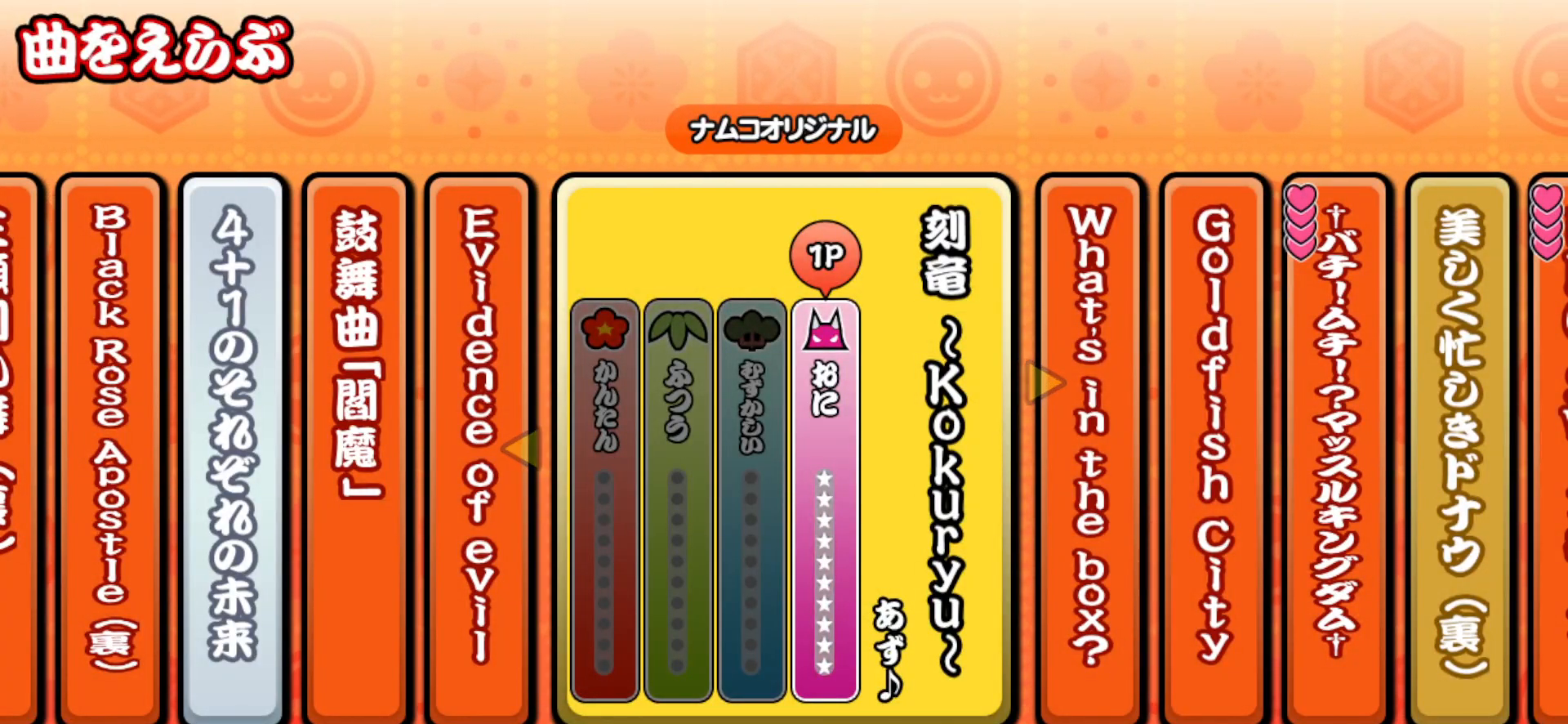
{"buttons": [], "right_stick": "center", "events": []}
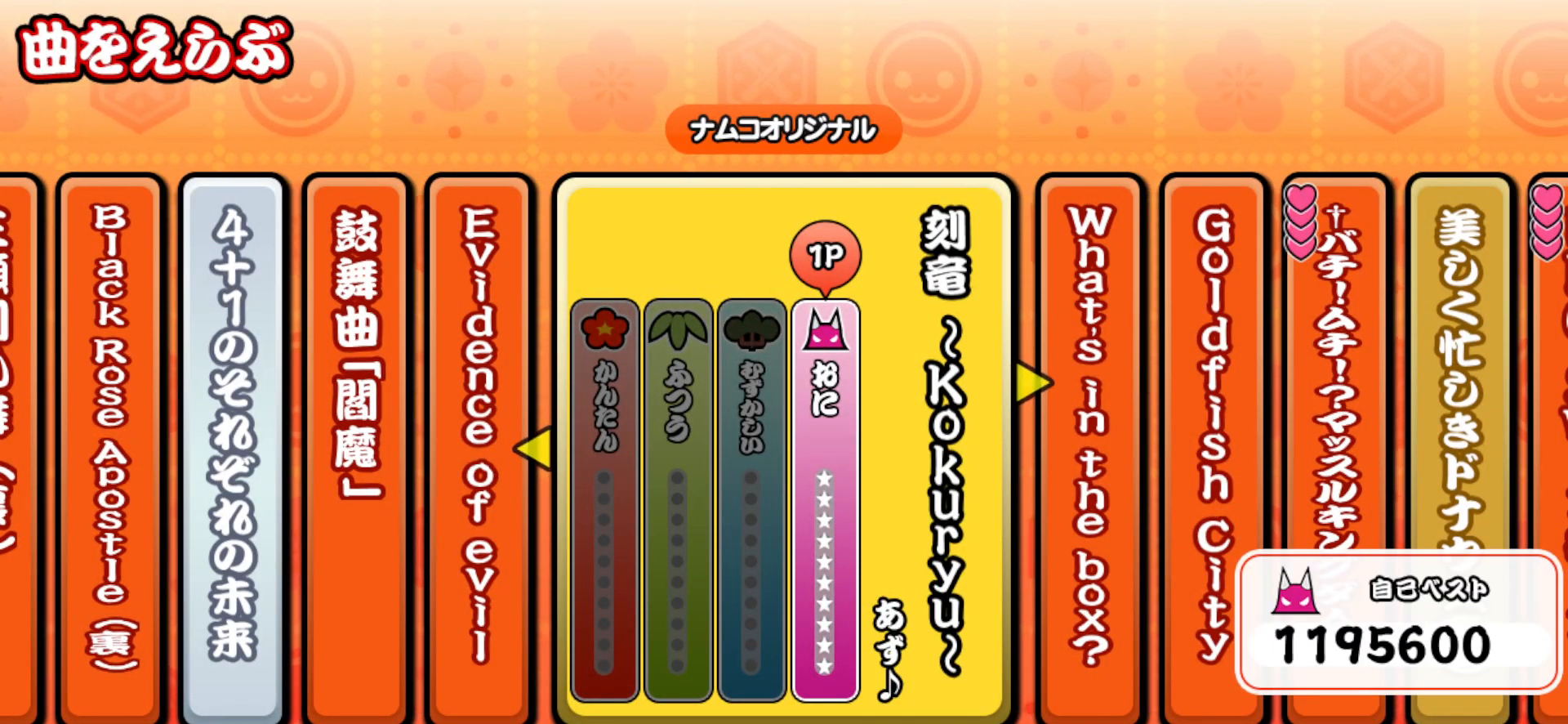
{"buttons": [], "right_stick": "center", "events": []}
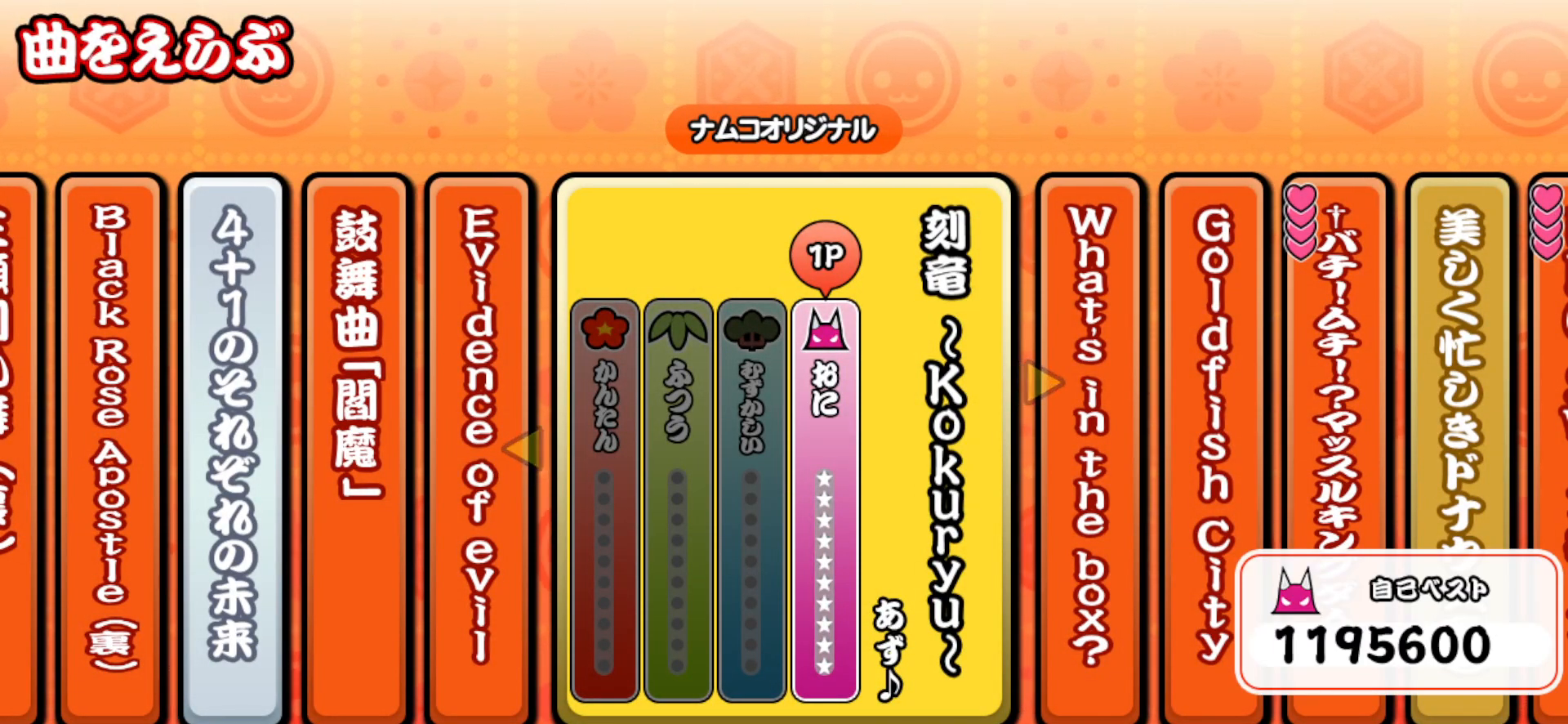
{"buttons": ["TRIANGLE"], "right_stick": "center", "events": [[300, "TRIANGLE", "down"]]}
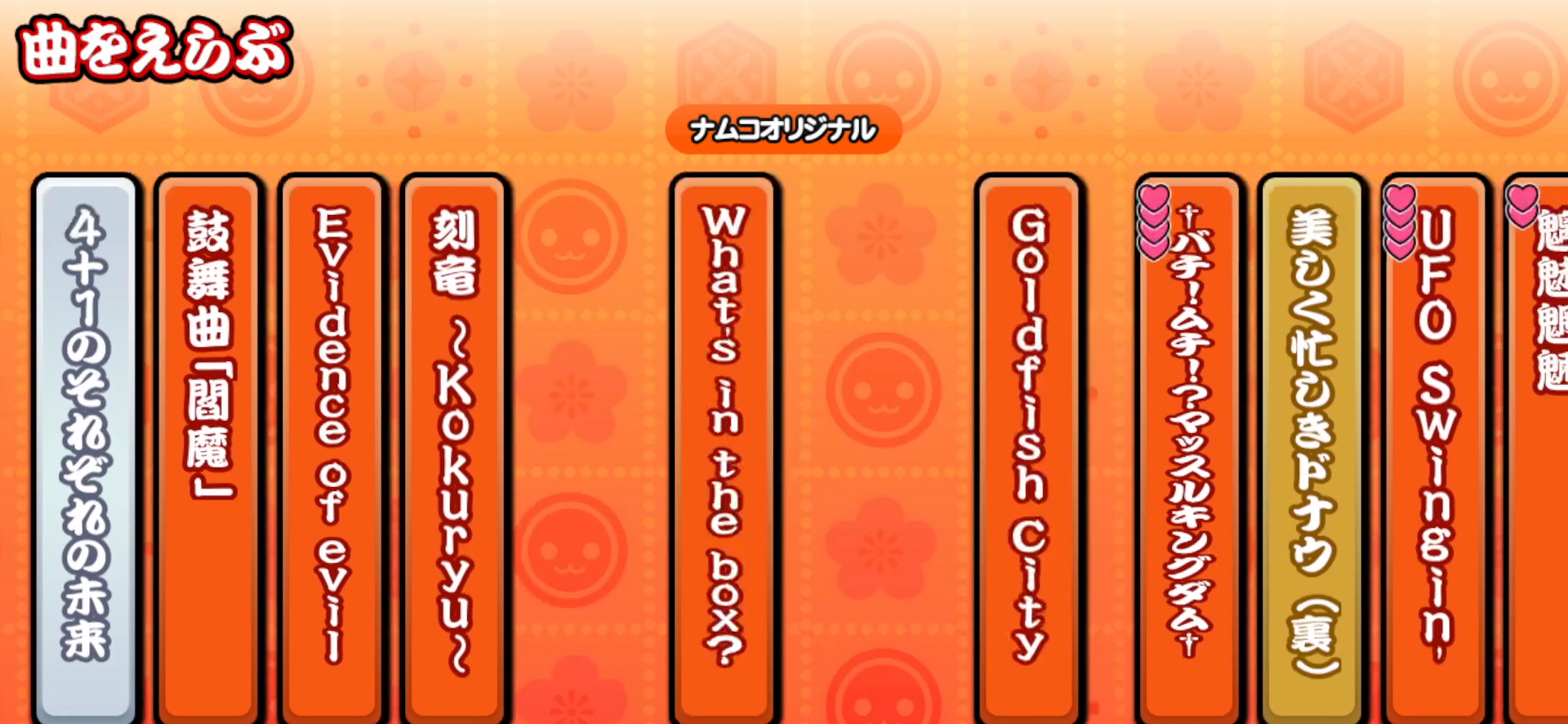
{"buttons": [], "right_stick": "center", "events": [[217, "TRIANGLE", "up"]]}
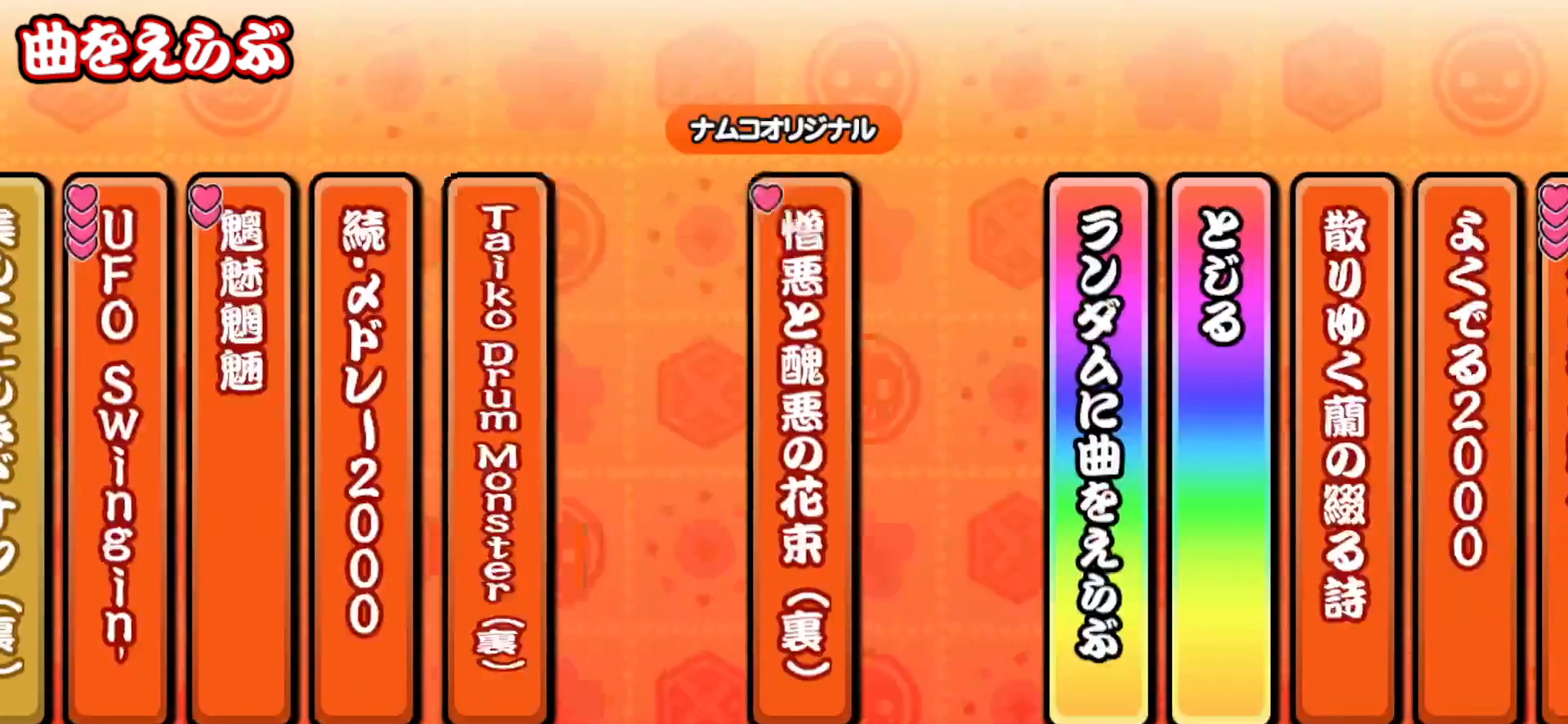
{"buttons": [], "right_stick": "center", "events": [[83, "TRIANGLE", "down"], [183, "TRIANGLE", "up"], [300, "TRIANGLE", "down"], [383, "TRIANGLE", "up"]]}
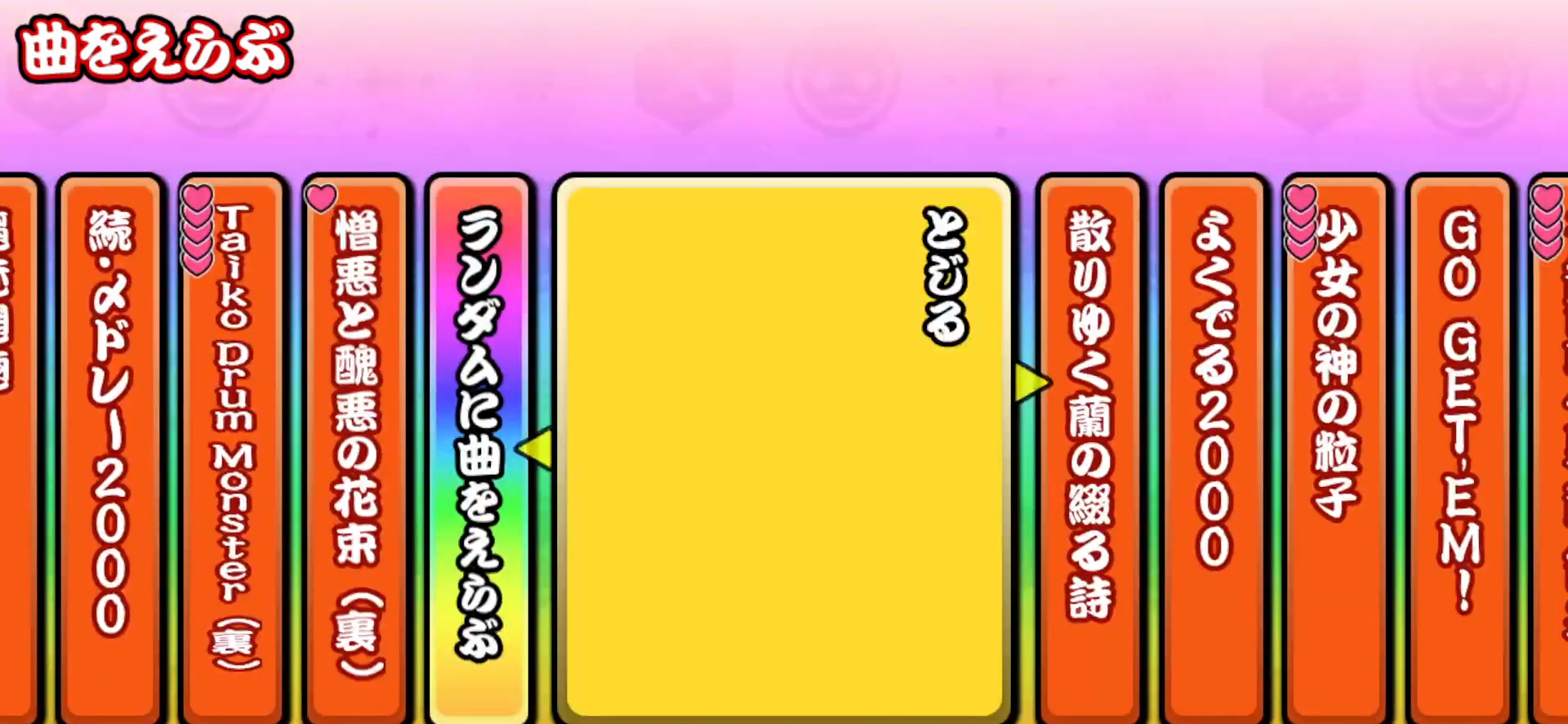
{"buttons": [], "right_stick": "center", "events": [[133, "CROSS", "down"], [267, "CROSS", "up"]]}
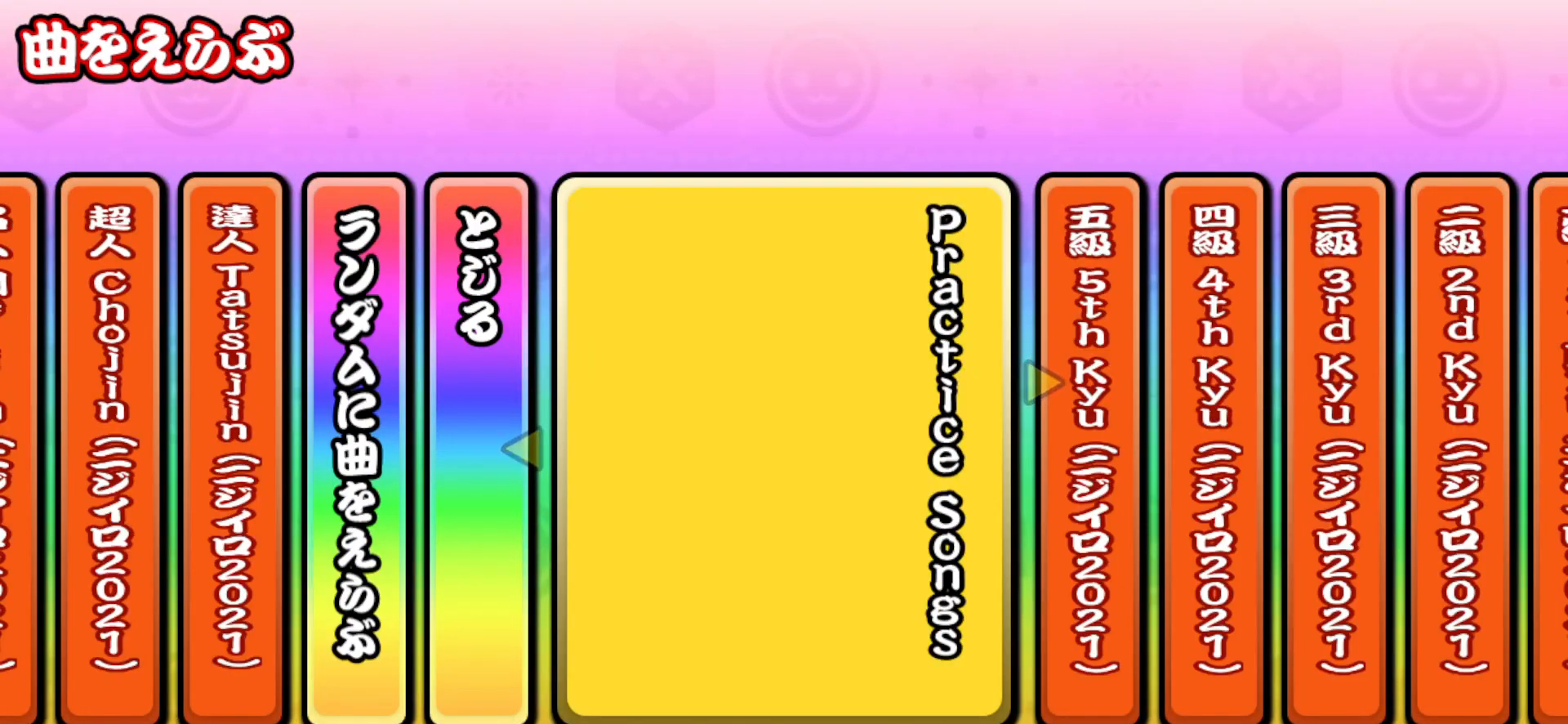
{"buttons": ["DPAD_UP"], "right_stick": "center", "events": [[100, "DPAD_UP", "down"]]}
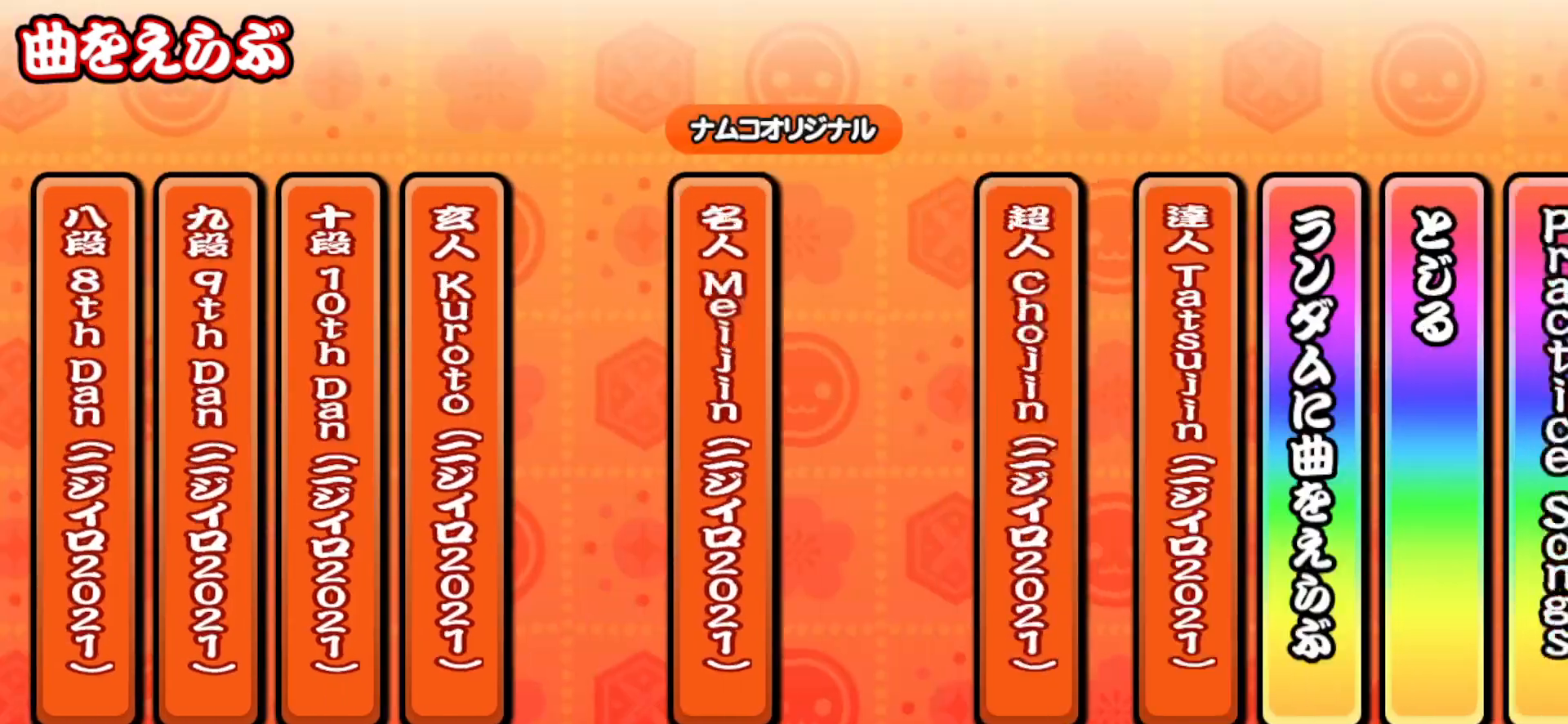
{"buttons": [], "right_stick": "center", "events": [[117, "DPAD_UP", "up"]]}
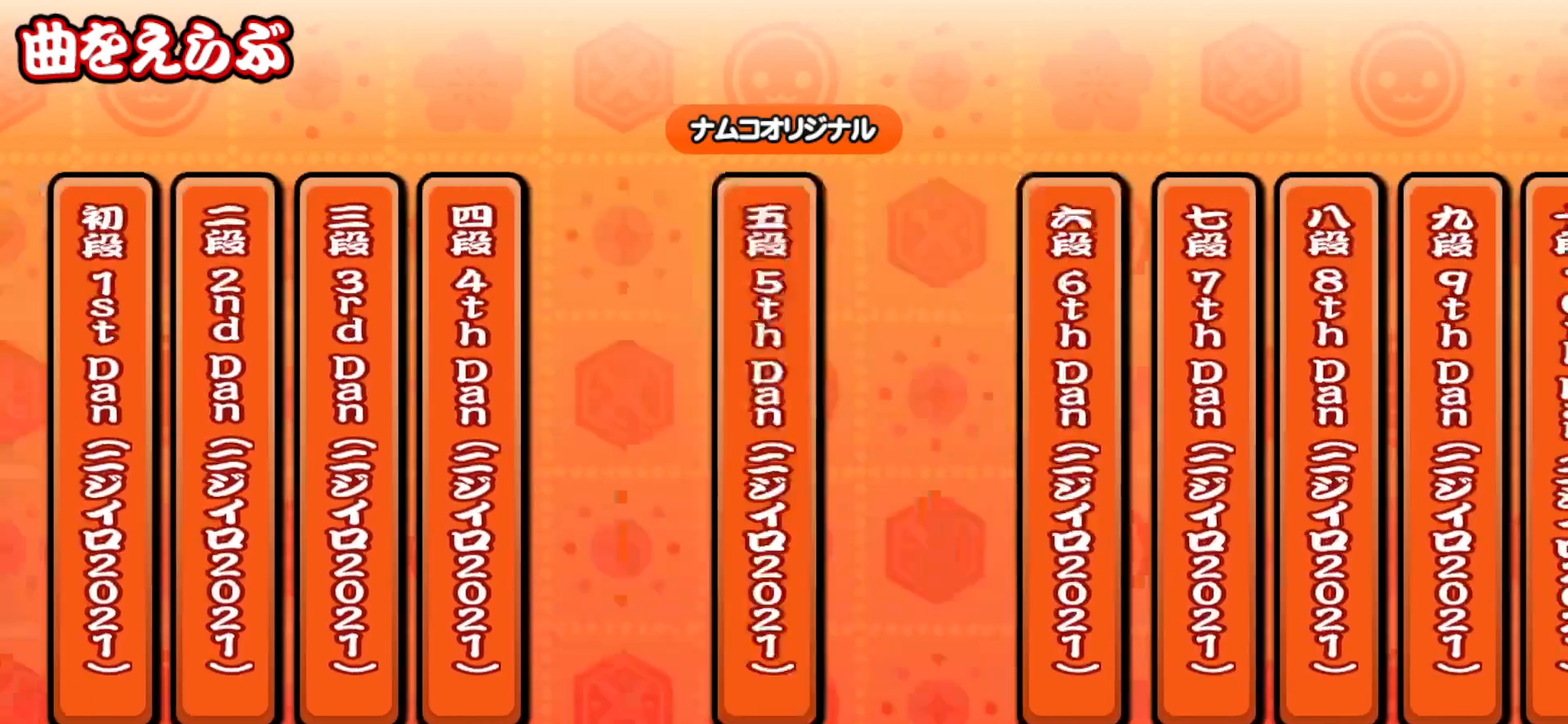
{"buttons": ["TRIANGLE"], "right_stick": "center", "events": [[17, "TRIANGLE", "down"], [67, "TRIANGLE", "up"], [200, "TRIANGLE", "down"], [250, "TRIANGLE", "up"], [333, "TRIANGLE", "down"], [383, "TRIANGLE", "up"], [467, "TRIANGLE", "down"]]}
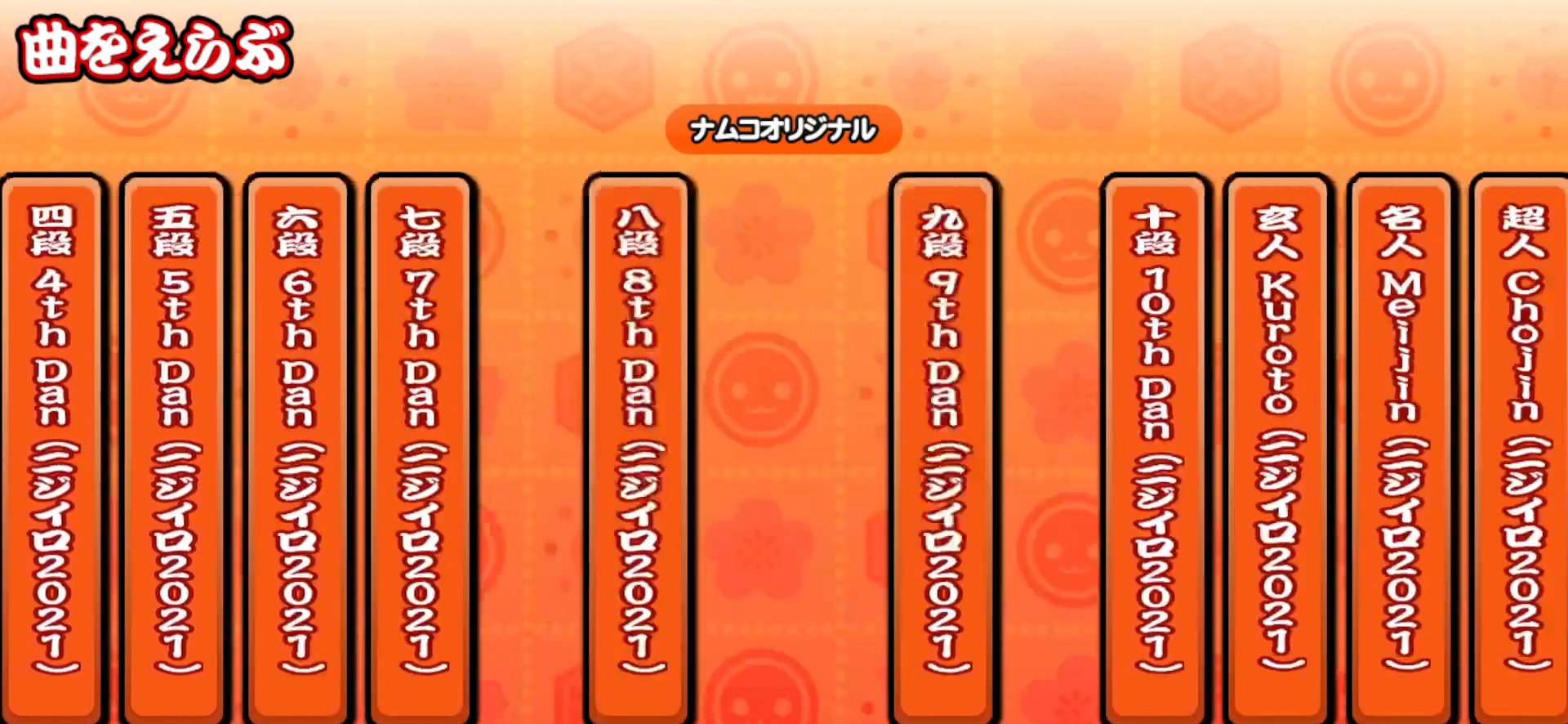
{"buttons": [], "right_stick": "center", "events": [[50, "TRIANGLE", "up"], [133, "TRIANGLE", "down"], [183, "TRIANGLE", "up"], [350, "TRIANGLE", "down"], [450, "TRIANGLE", "up"]]}
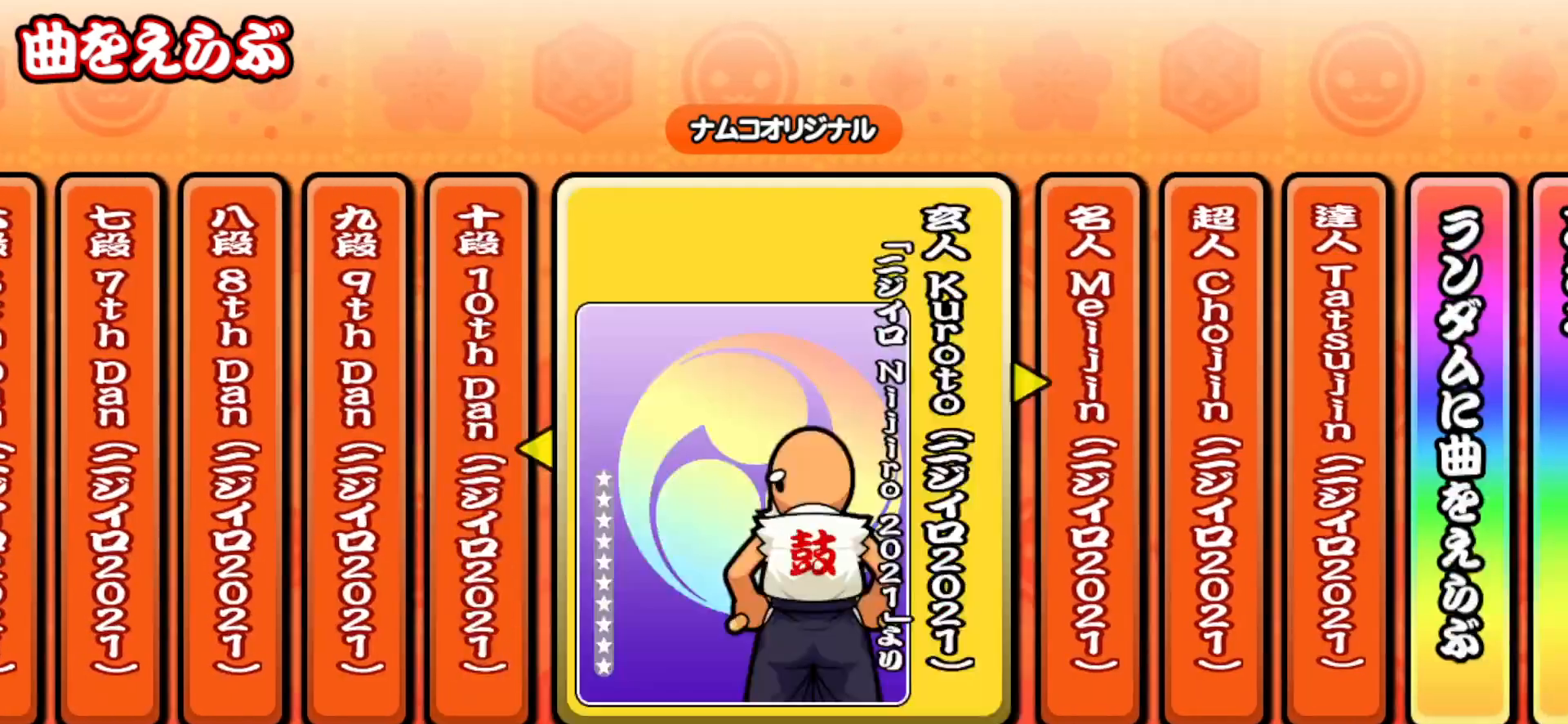
{"buttons": [], "right_stick": "center", "events": []}
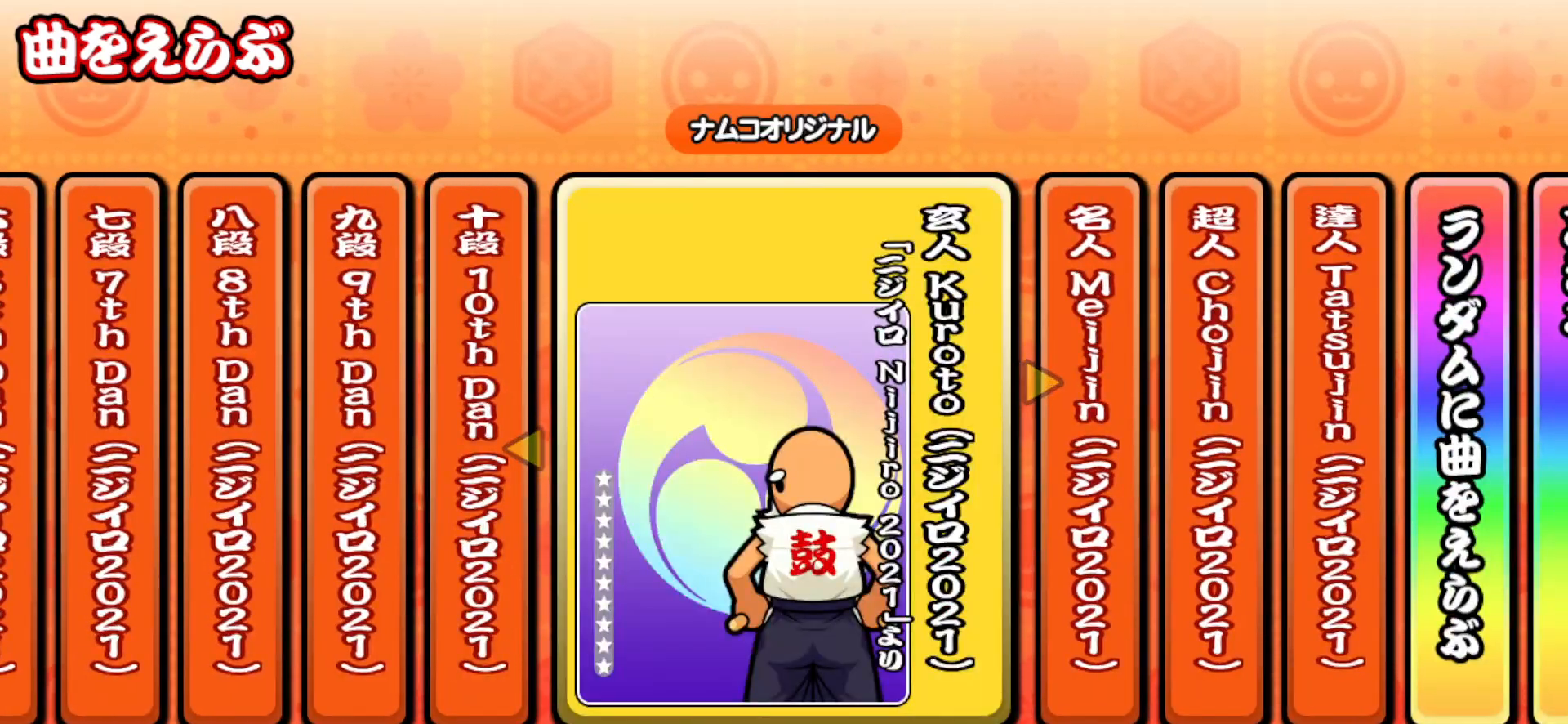
{"buttons": [], "right_stick": "center", "events": []}
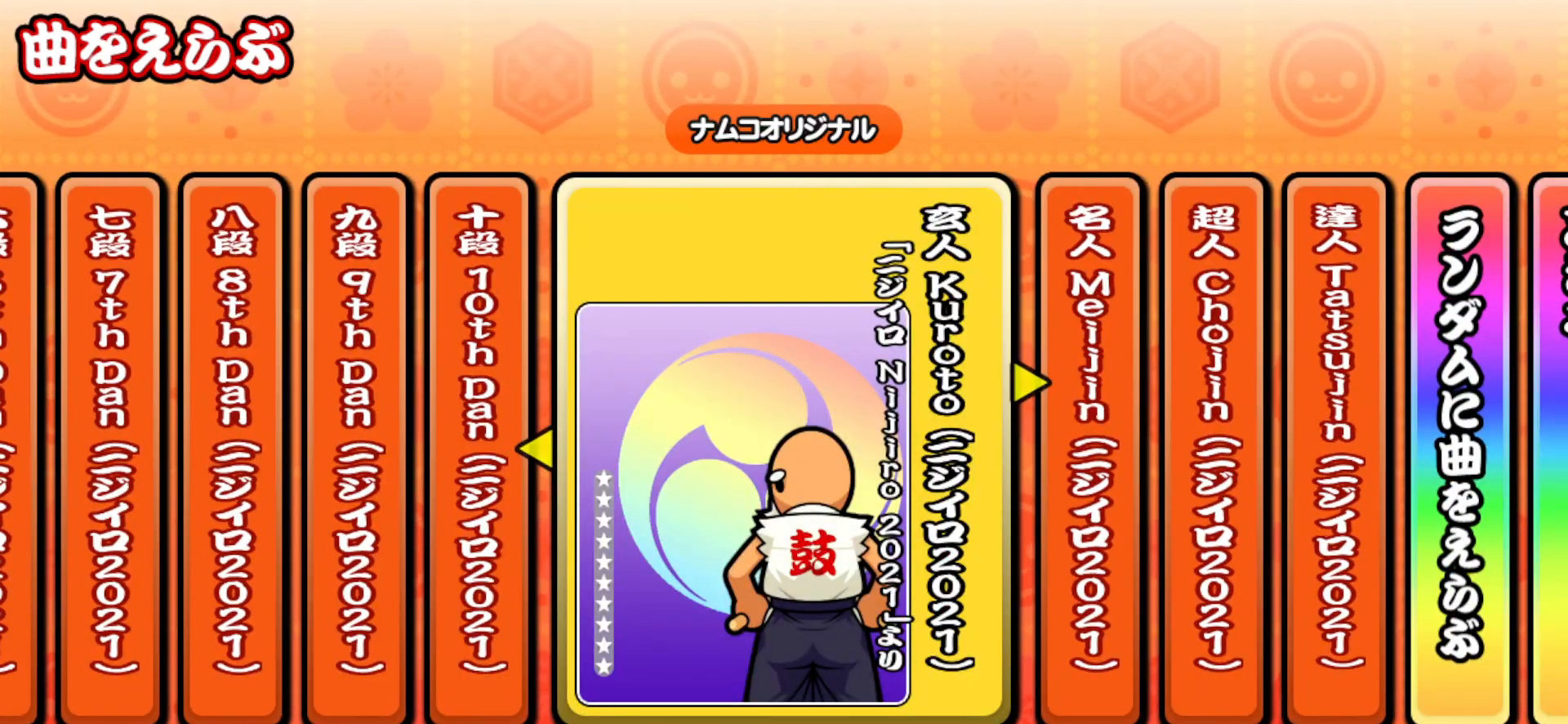
{"buttons": [], "right_stick": "center", "events": []}
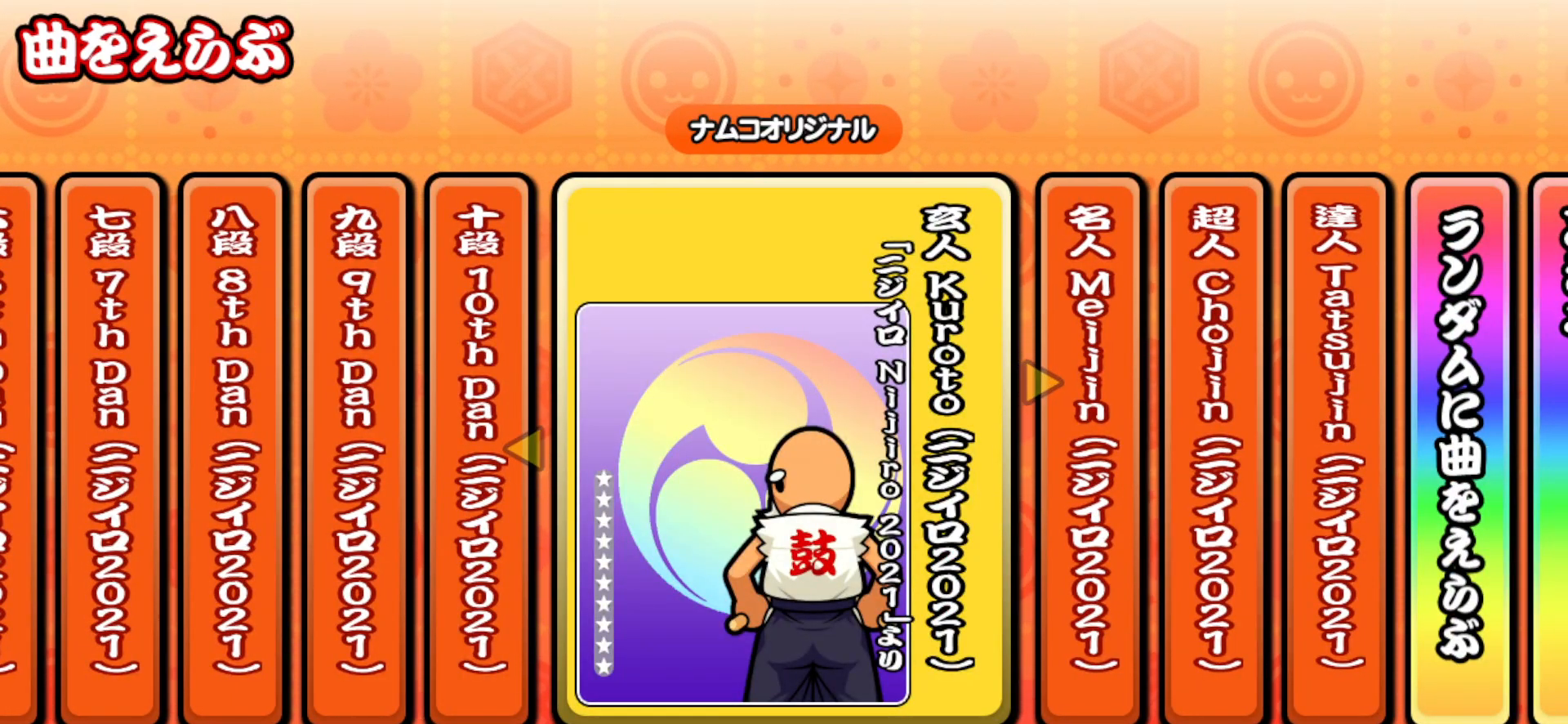
{"buttons": [], "right_stick": "center", "events": []}
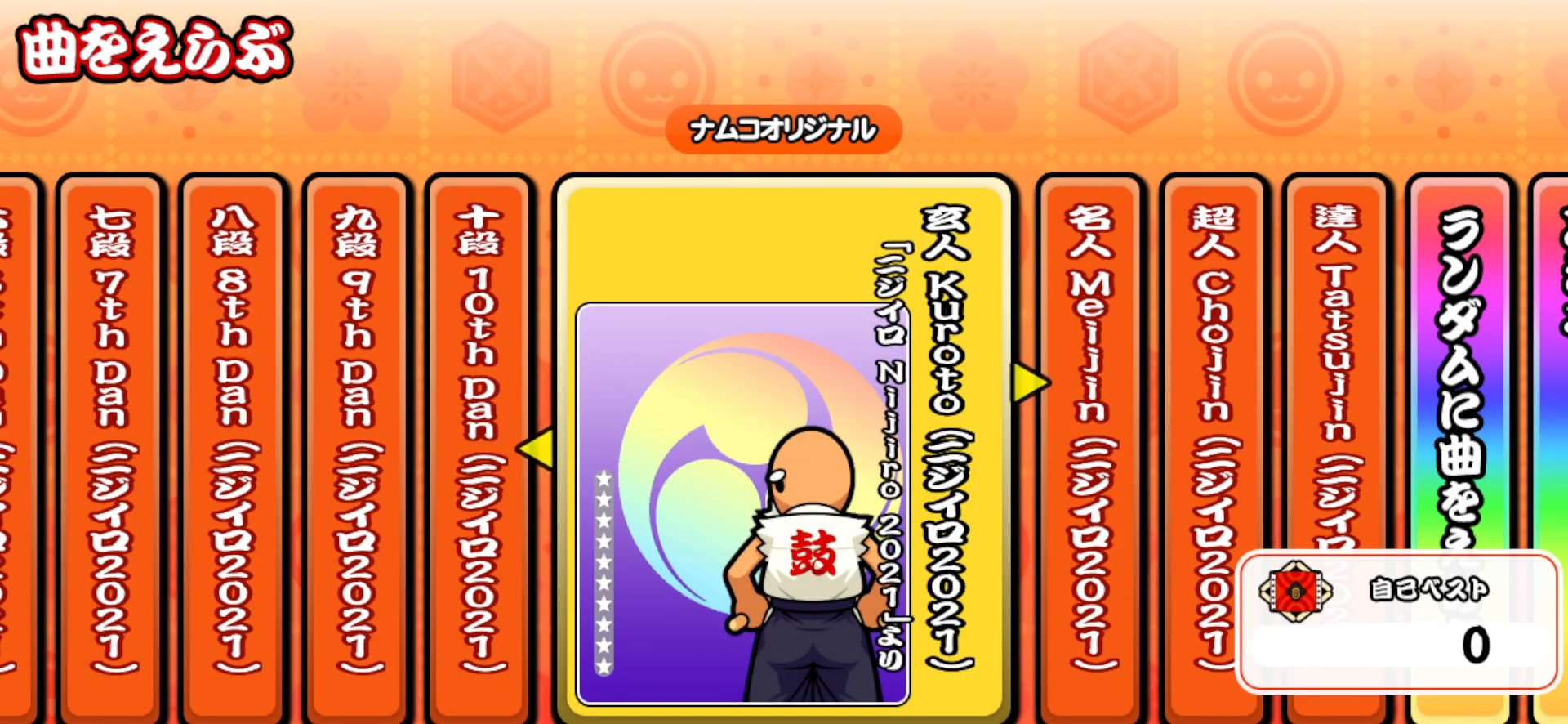
{"buttons": [], "right_stick": "center", "events": []}
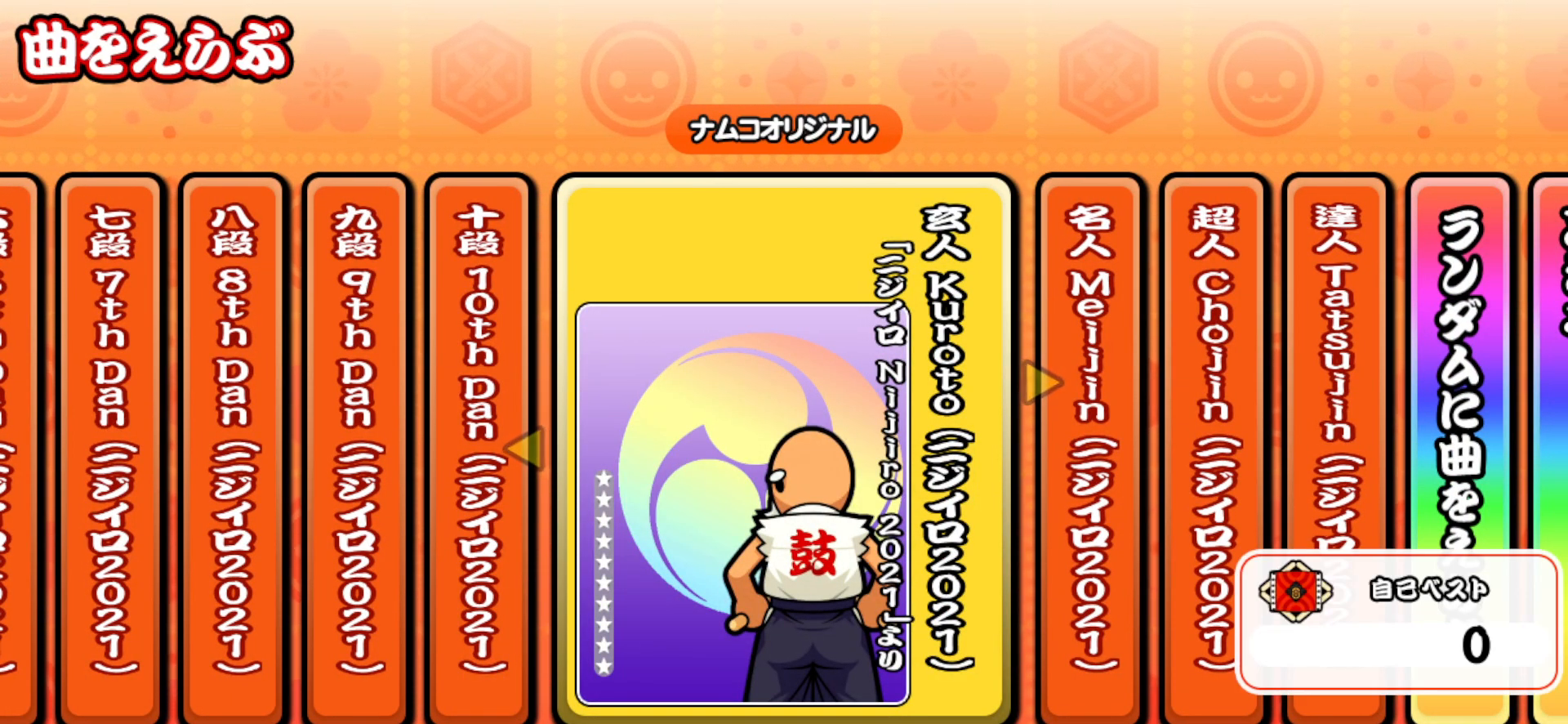
{"buttons": [], "right_stick": "center", "events": []}
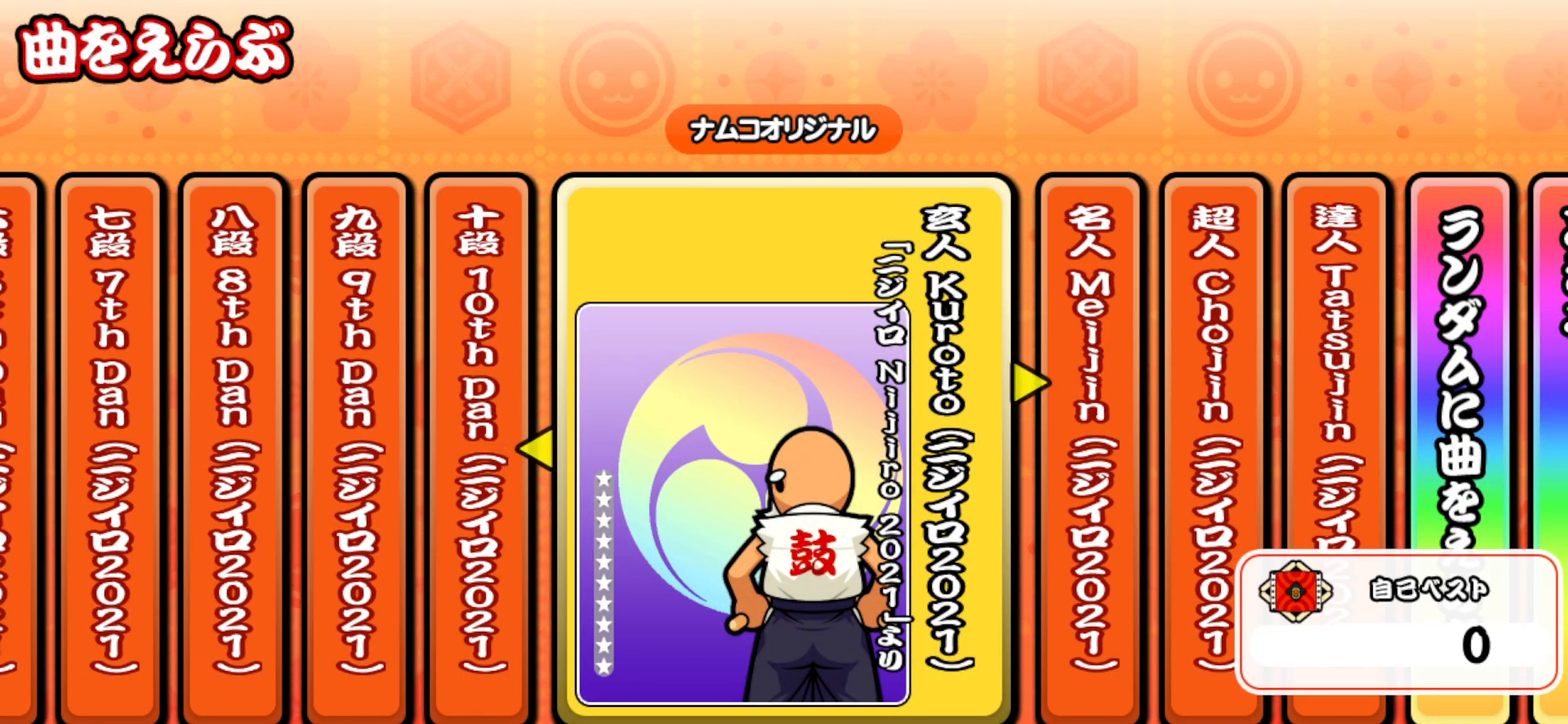
{"buttons": [], "right_stick": "center", "events": []}
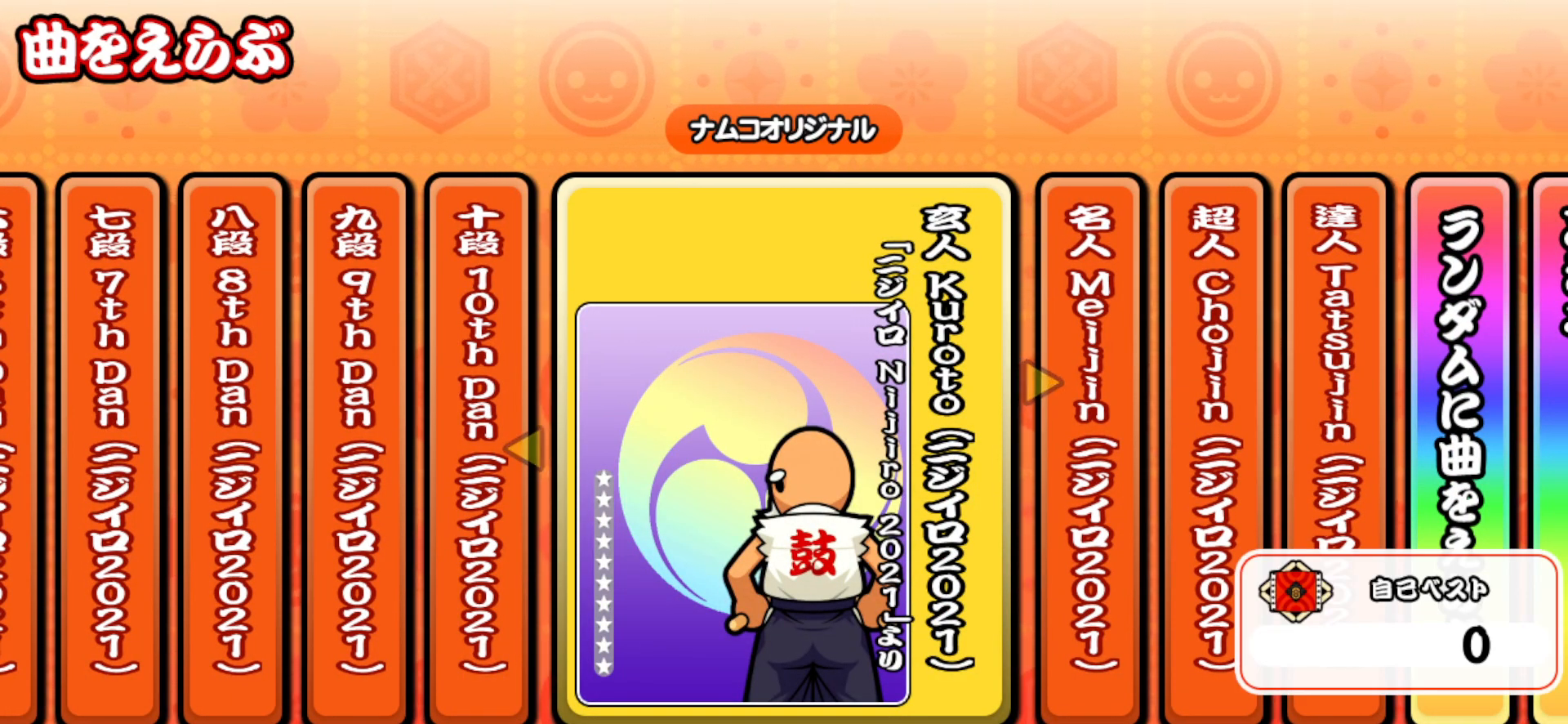
{"buttons": [], "right_stick": "center", "events": []}
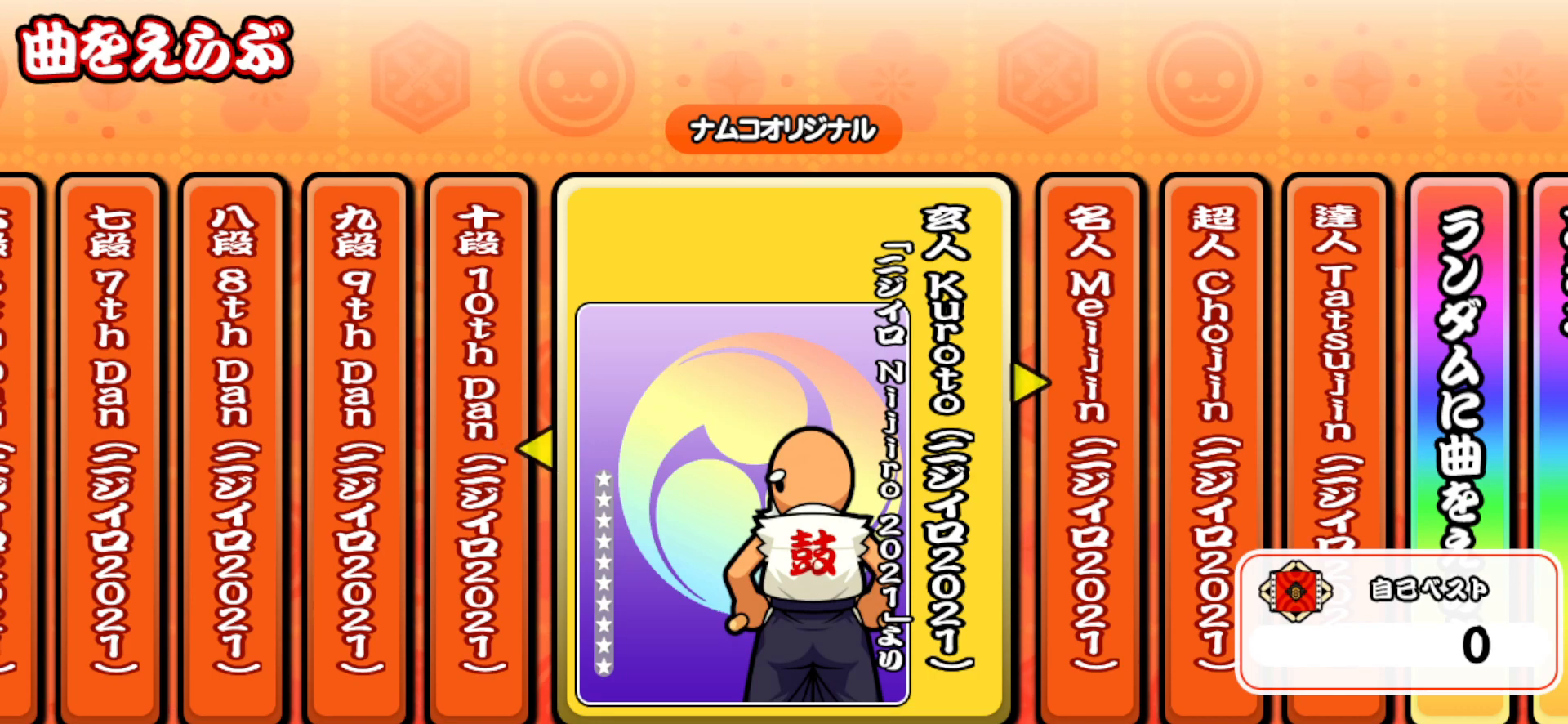
{"buttons": [], "right_stick": "center", "events": [[117, "DPAD_UP", "down"], [167, "DPAD_UP", "up"]]}
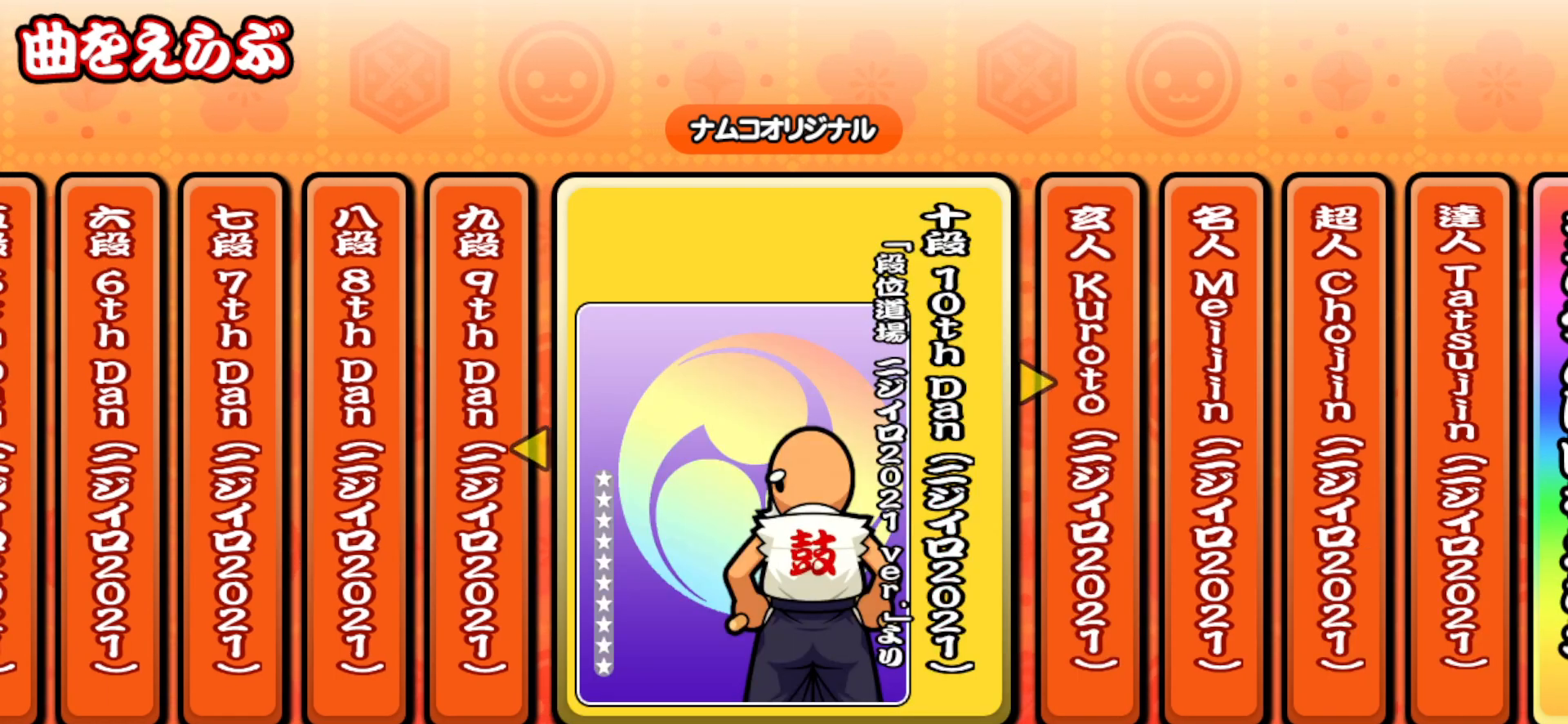
{"buttons": [], "right_stick": "center", "events": [[217, "CROSS", "down"], [350, "CROSS", "up"]]}